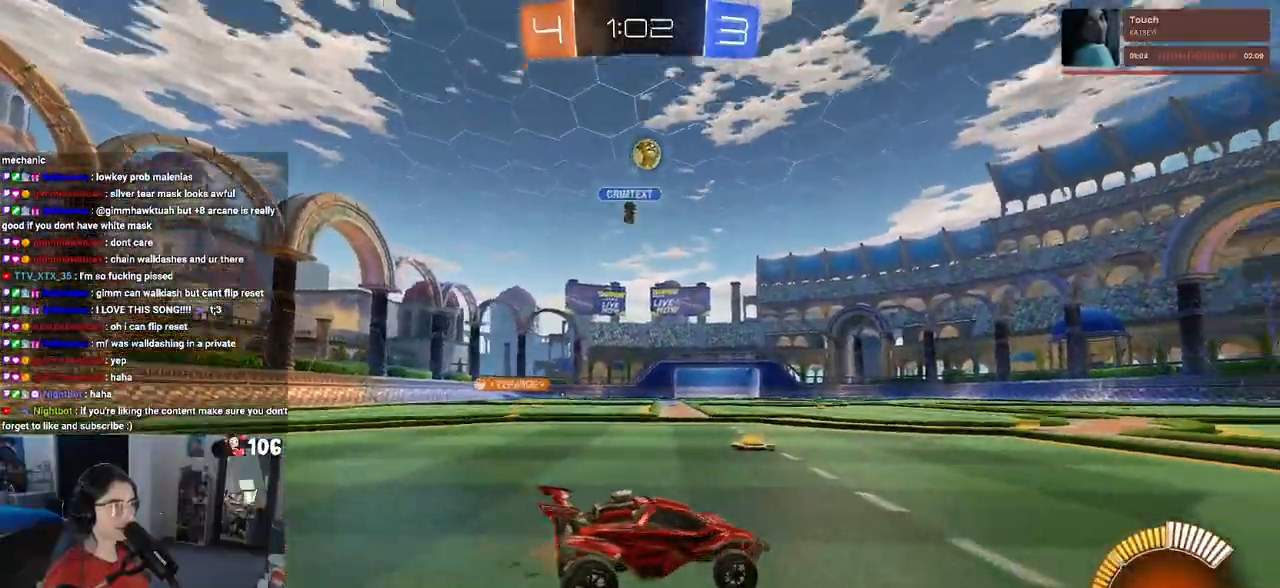
Gameplay with a controller (PlayStation layout); each line is a JSON object with the inputs held at the frame after it. "events" lists button and stick changes between this image and that frame as [ms after this image, input, new state], when the widget could be followed in between.
{"buttons": ["CROSS", "L1", "R1", "R2"], "left_stick": "center", "right_stick": "center", "events": [[50, "CROSS", "down"], [250, "left_stick", "center"], [267, "CROSS", "up"], [300, "CROSS", "down"], [333, "R1", "down"], [350, "left_stick", "down-right"], [367, "L1", "down"], [450, "left_stick", "center"]]}
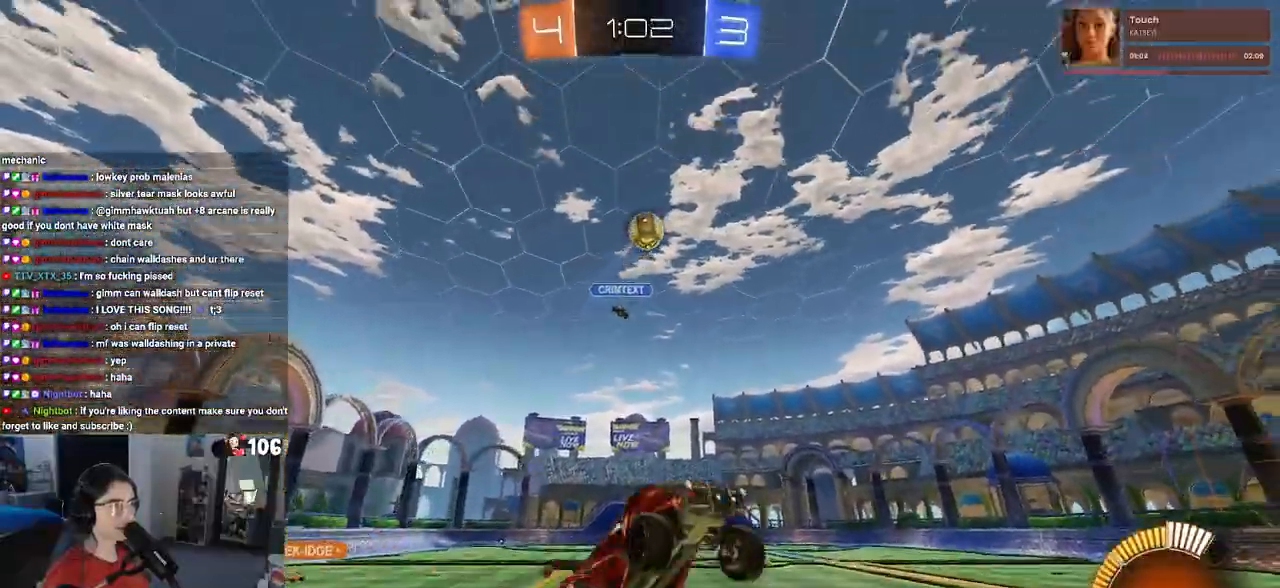
{"buttons": ["R1", "R2"], "left_stick": "up-left", "right_stick": "center", "events": [[17, "left_stick", "left"], [167, "left_stick", "down-left"], [350, "CROSS", "up"], [383, "left_stick", "up-left"], [500, "L1", "up"]]}
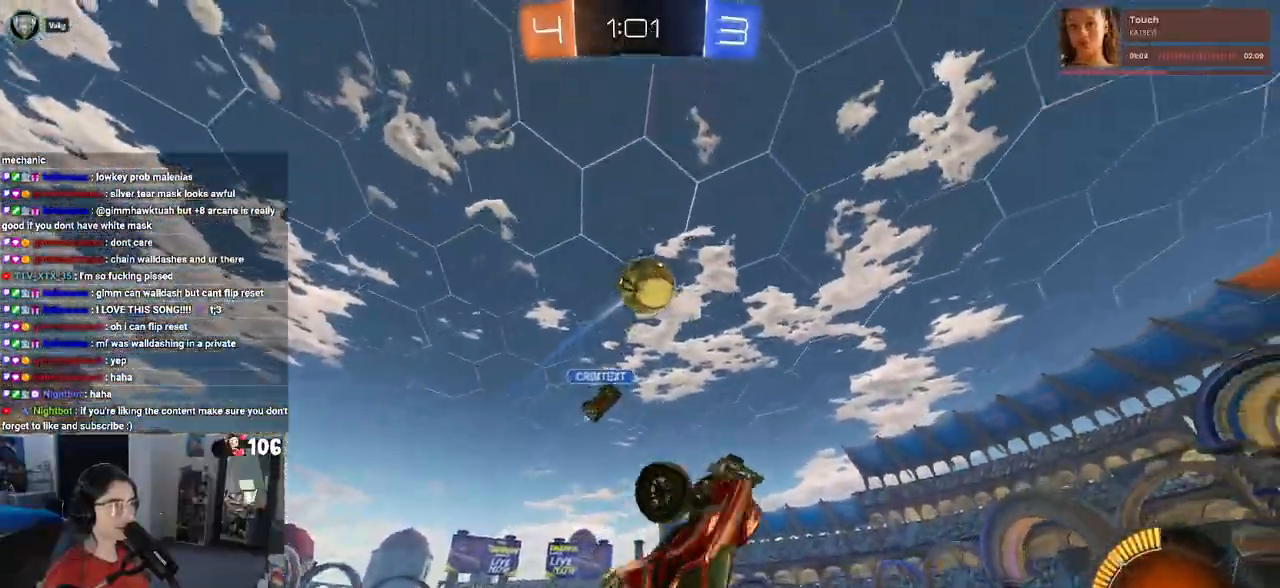
{"buttons": ["R1", "R2"], "left_stick": "center", "right_stick": "center", "events": [[83, "left_stick", "right"], [133, "left_stick", "down-right"], [333, "left_stick", "up"], [450, "left_stick", "center"]]}
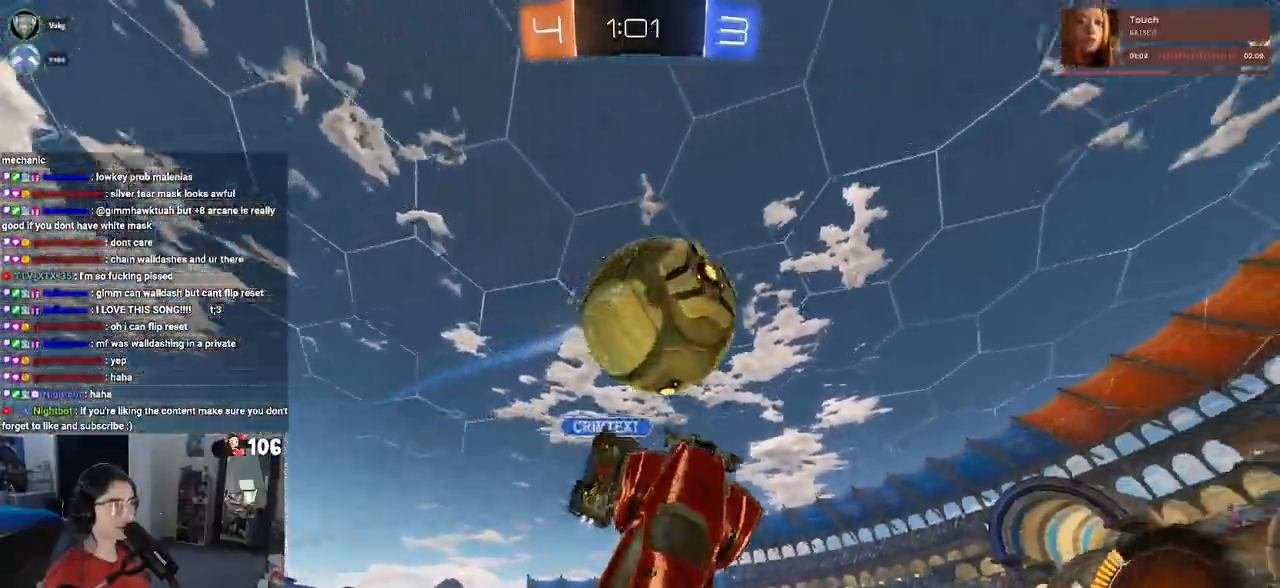
{"buttons": ["L1", "R2"], "left_stick": "up-left", "right_stick": "center", "events": [[83, "L1", "down"], [100, "left_stick", "up"], [167, "R1", "up"], [267, "left_stick", "up-left"]]}
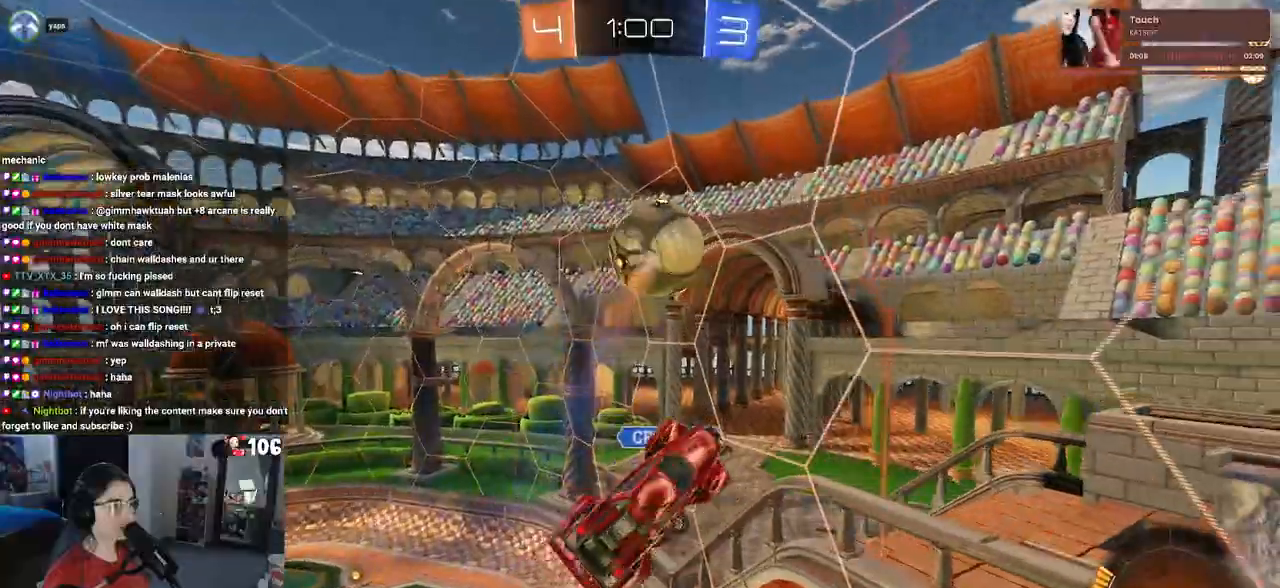
{"buttons": ["R2"], "left_stick": "center", "right_stick": "center", "events": [[183, "L1", "up"], [200, "left_stick", "down-left"], [467, "left_stick", "center"]]}
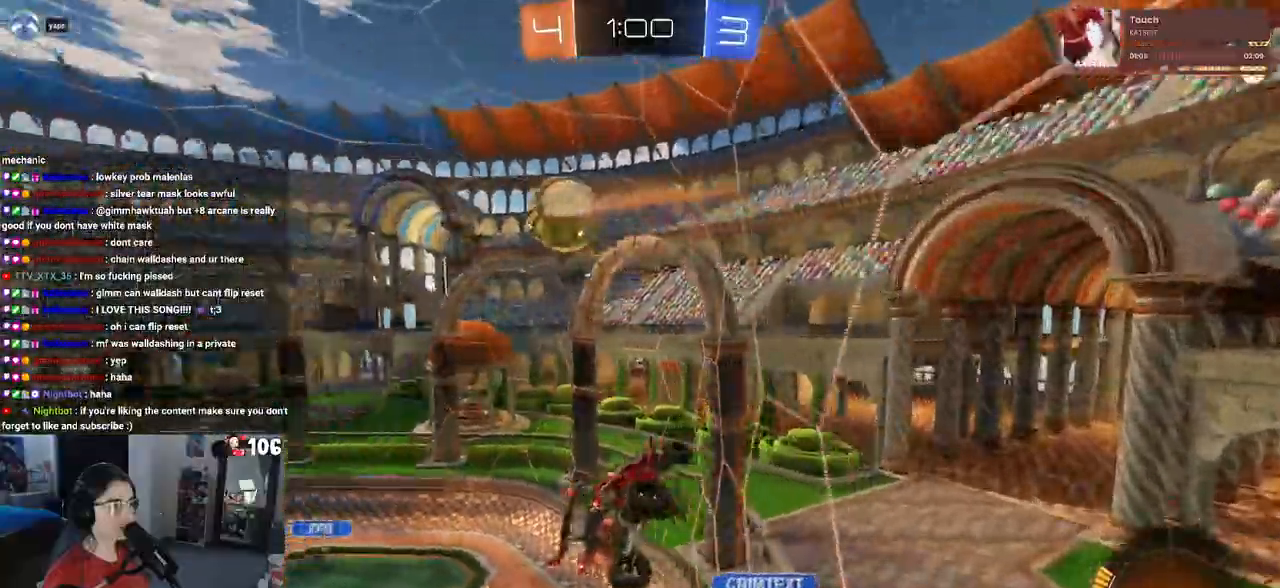
{"buttons": ["R1", "R2"], "left_stick": "center", "right_stick": "center", "events": [[117, "R1", "down"], [117, "left_stick", "up-left"], [217, "left_stick", "center"]]}
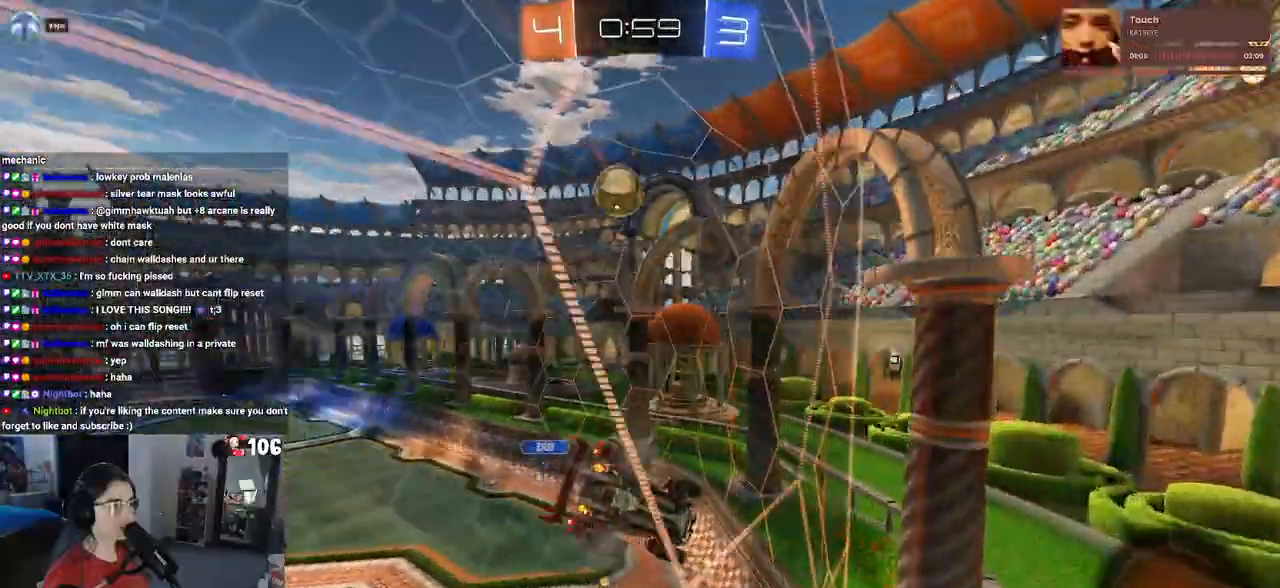
{"buttons": ["R2"], "left_stick": "down-right", "right_stick": "center", "events": [[150, "R1", "up"], [400, "left_stick", "down-right"]]}
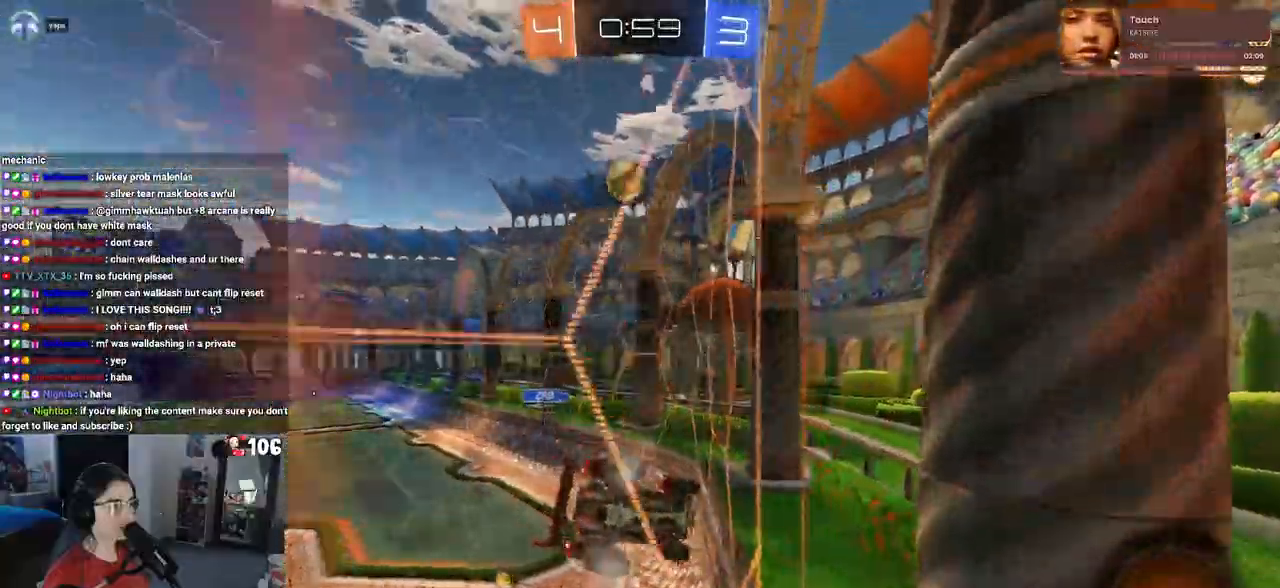
{"buttons": ["R2"], "left_stick": "right", "right_stick": "center", "events": [[50, "left_stick", "center"], [133, "left_stick", "left"], [300, "left_stick", "center"], [400, "left_stick", "right"]]}
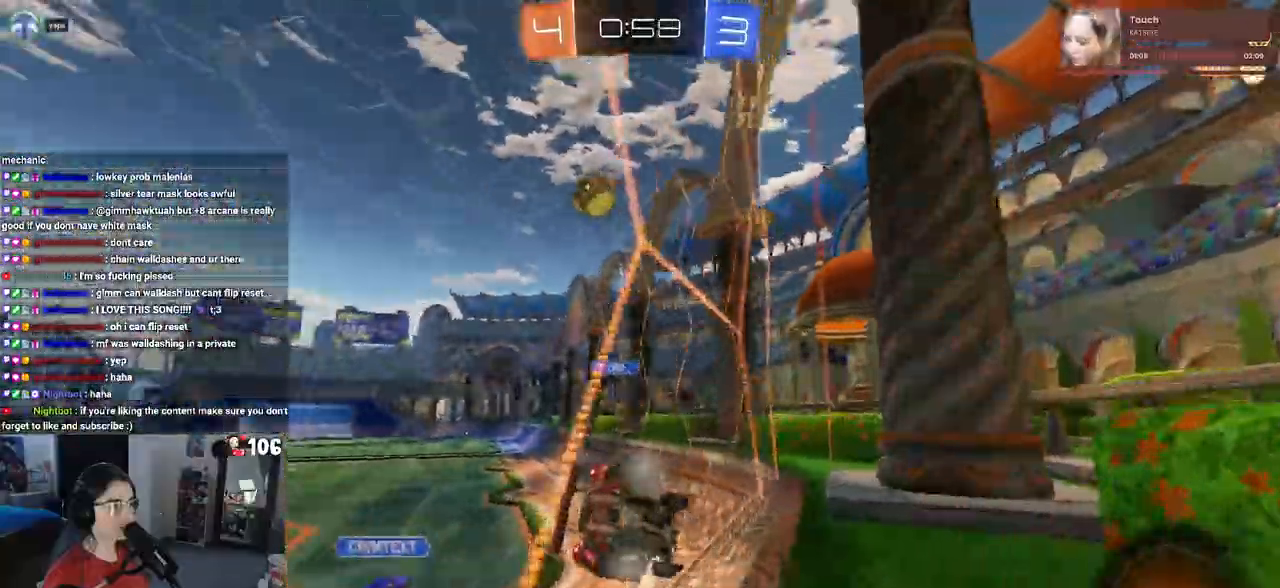
{"buttons": ["R2"], "left_stick": "center", "right_stick": "center", "events": [[17, "left_stick", "center"], [83, "left_stick", "left"], [500, "left_stick", "center"]]}
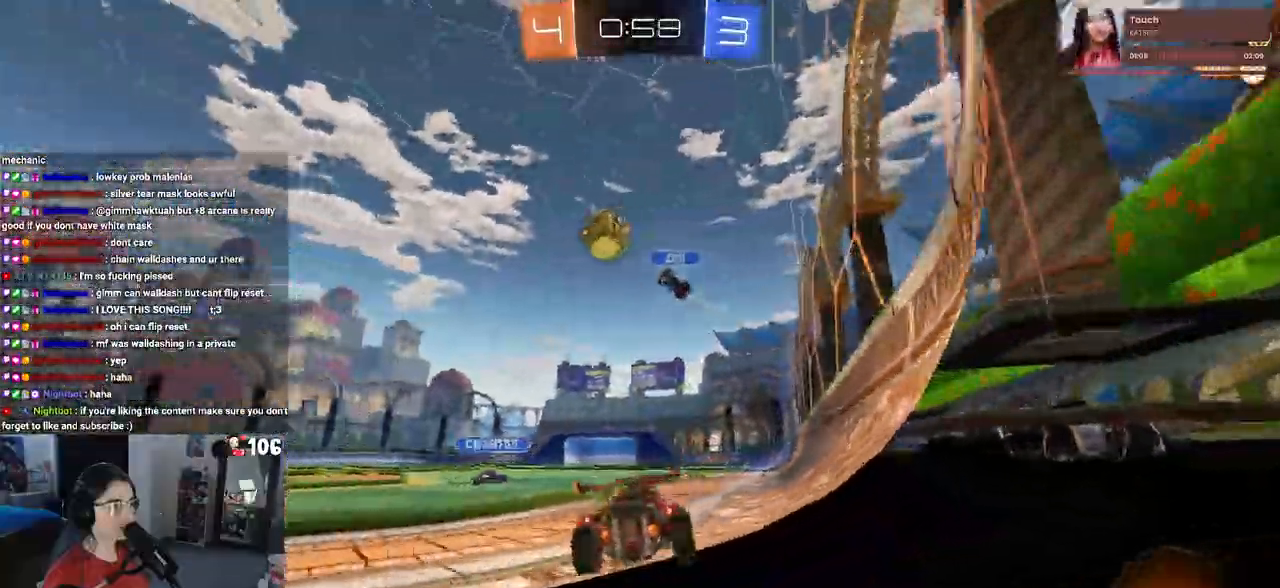
{"buttons": ["CROSS", "R2"], "left_stick": "down", "right_stick": "center", "events": [[150, "left_stick", "left"], [417, "left_stick", "center"], [483, "left_stick", "down"], [500, "CROSS", "down"]]}
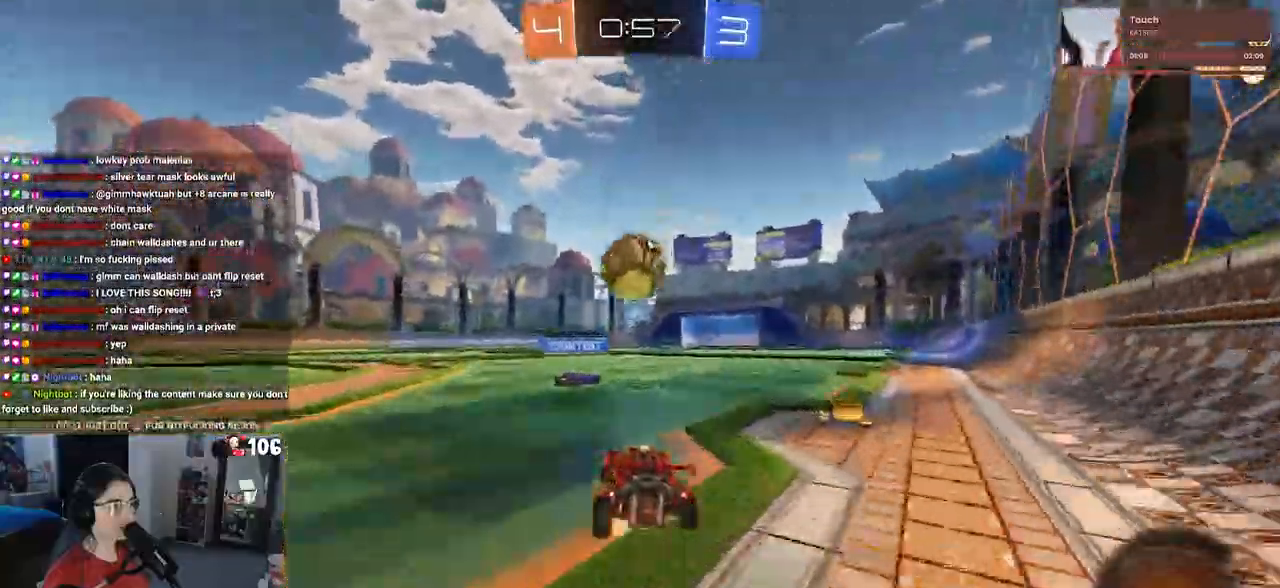
{"buttons": ["R2"], "left_stick": "up", "right_stick": "center", "events": [[150, "left_stick", "center"], [167, "CROSS", "up"], [167, "R1", "down"], [217, "CROSS", "down"], [300, "left_stick", "up"], [333, "CROSS", "up"], [450, "R1", "up"]]}
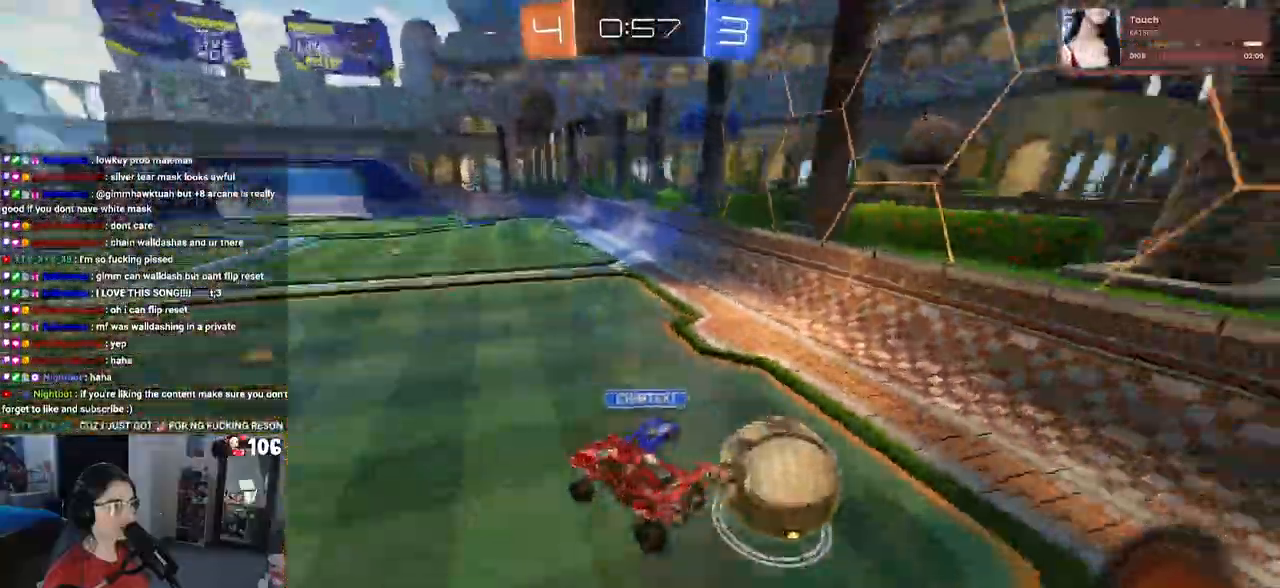
{"buttons": ["TRIANGLE", "R2"], "left_stick": "down", "right_stick": "center", "events": [[117, "left_stick", "up-left"], [150, "TRIANGLE", "down"], [250, "TRIANGLE", "up"], [300, "left_stick", "center"], [383, "TRIANGLE", "down"], [467, "left_stick", "down"]]}
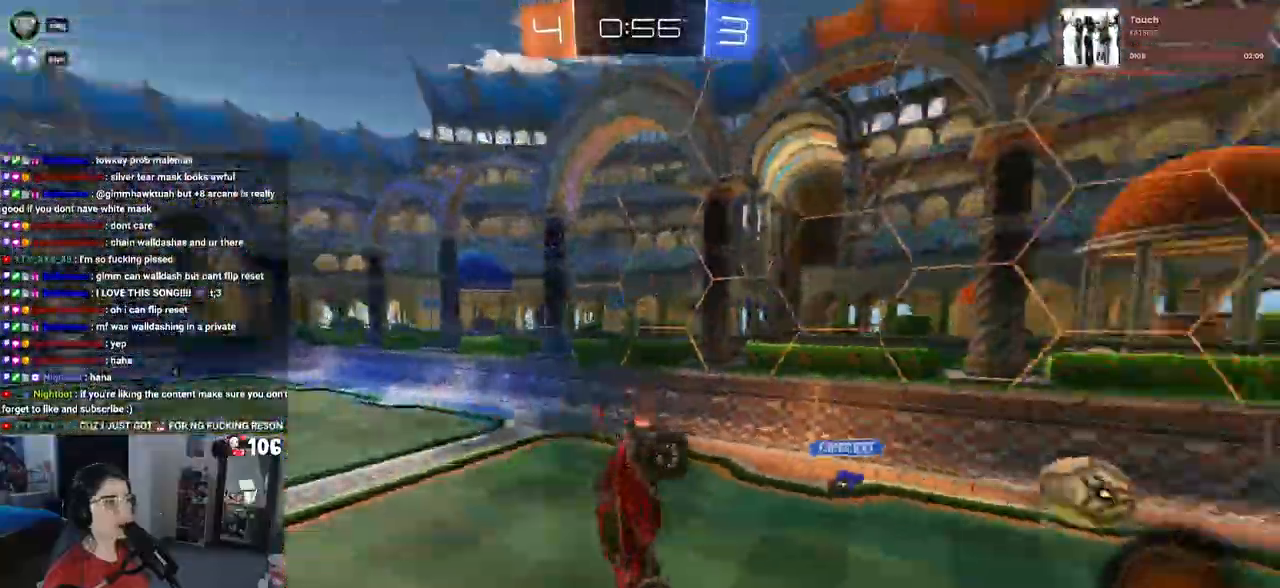
{"buttons": ["R2"], "left_stick": "down", "right_stick": "center", "events": [[50, "TRIANGLE", "up"], [317, "left_stick", "center"], [417, "left_stick", "down"]]}
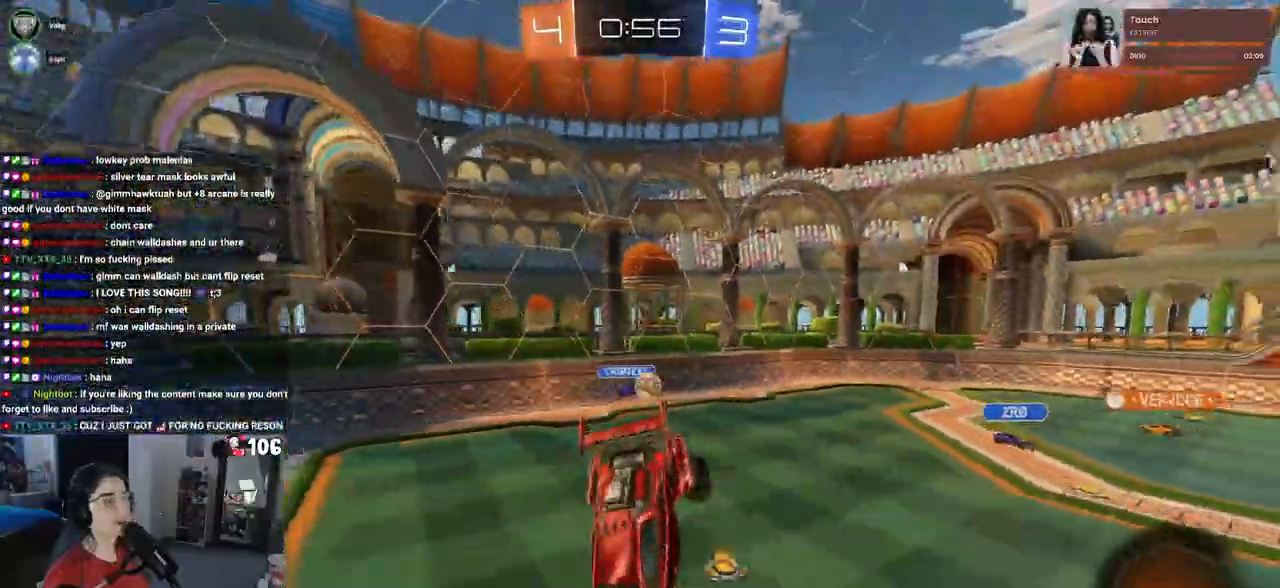
{"buttons": ["R2"], "left_stick": "center", "right_stick": "center", "events": [[33, "SQUARE", "down"], [67, "left_stick", "center"], [167, "SQUARE", "up"], [383, "left_stick", "up-left"], [500, "left_stick", "center"]]}
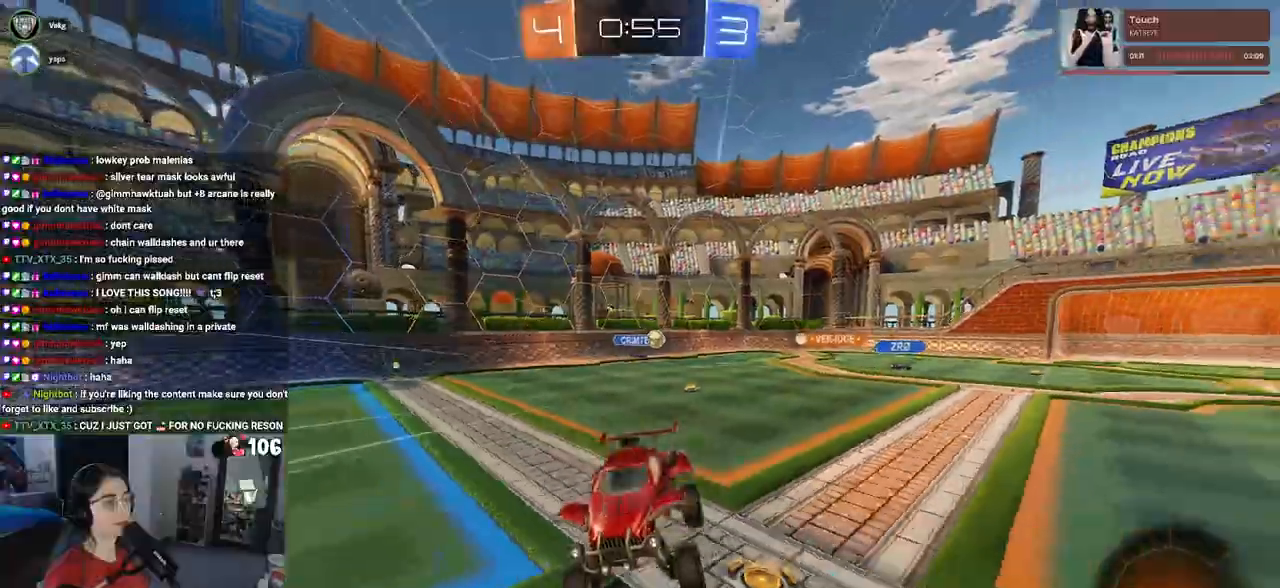
{"buttons": ["R2"], "left_stick": "left", "right_stick": "center", "events": [[117, "left_stick", "left"], [383, "SQUARE", "down"], [467, "SQUARE", "up"]]}
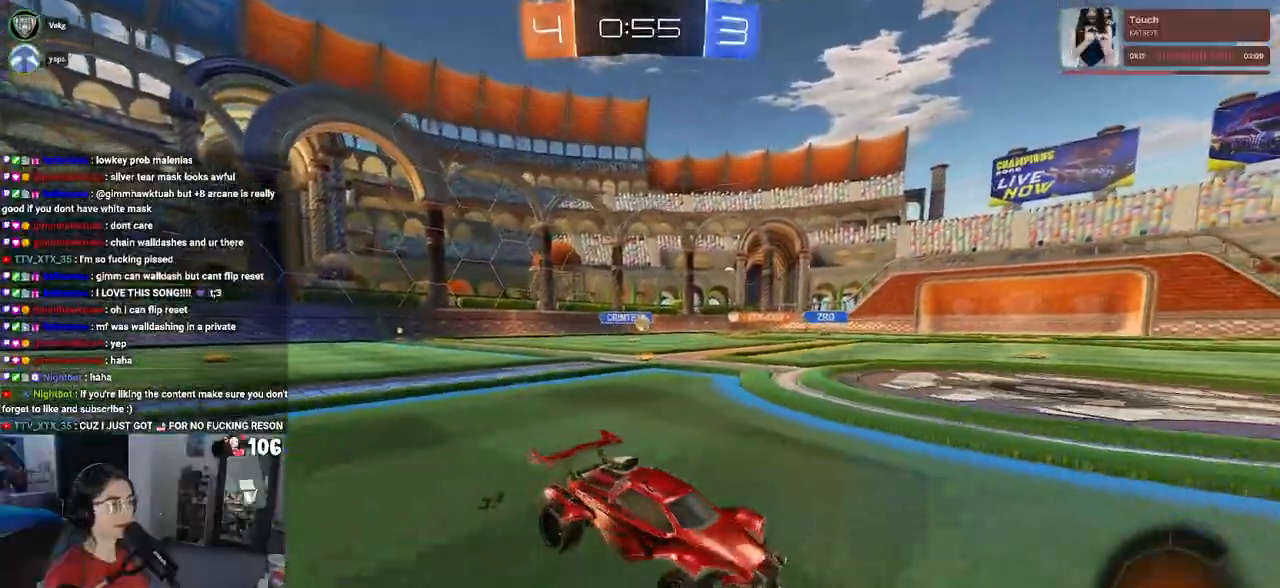
{"buttons": ["R2"], "left_stick": "center", "right_stick": "center", "events": [[100, "R1", "down"], [417, "R1", "up"], [433, "left_stick", "center"]]}
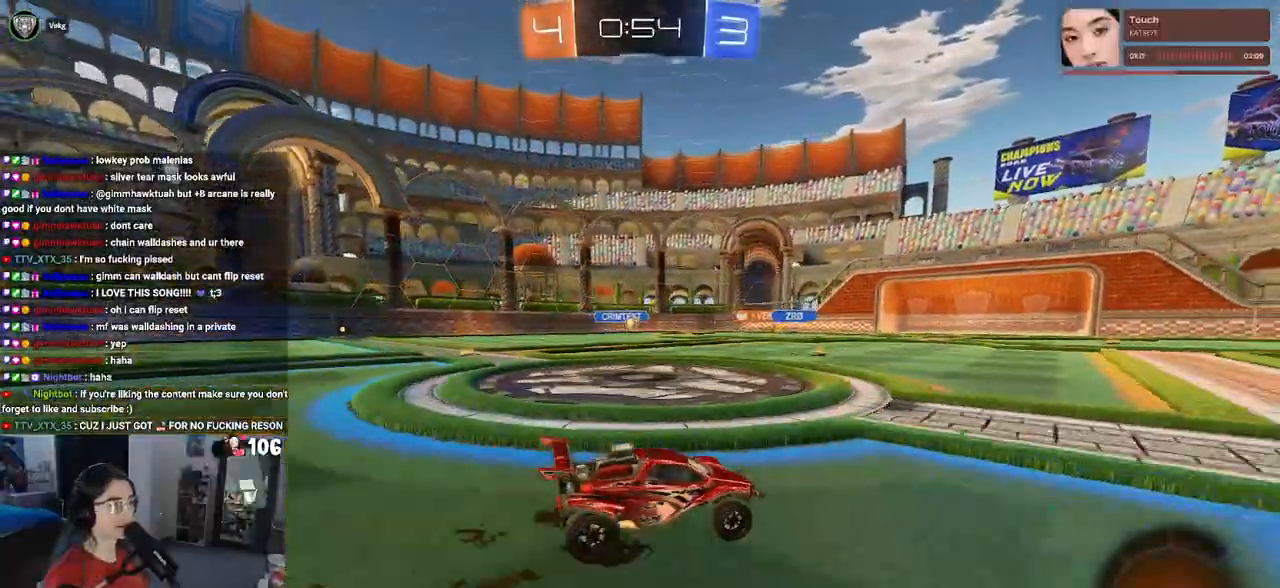
{"buttons": ["SQUARE", "R2"], "left_stick": "down-left", "right_stick": "center", "events": [[17, "CROSS", "down"], [83, "left_stick", "up-left"], [117, "CROSS", "up"], [167, "CROSS", "down"], [233, "SQUARE", "down"], [250, "left_stick", "down-left"], [267, "CROSS", "up"]]}
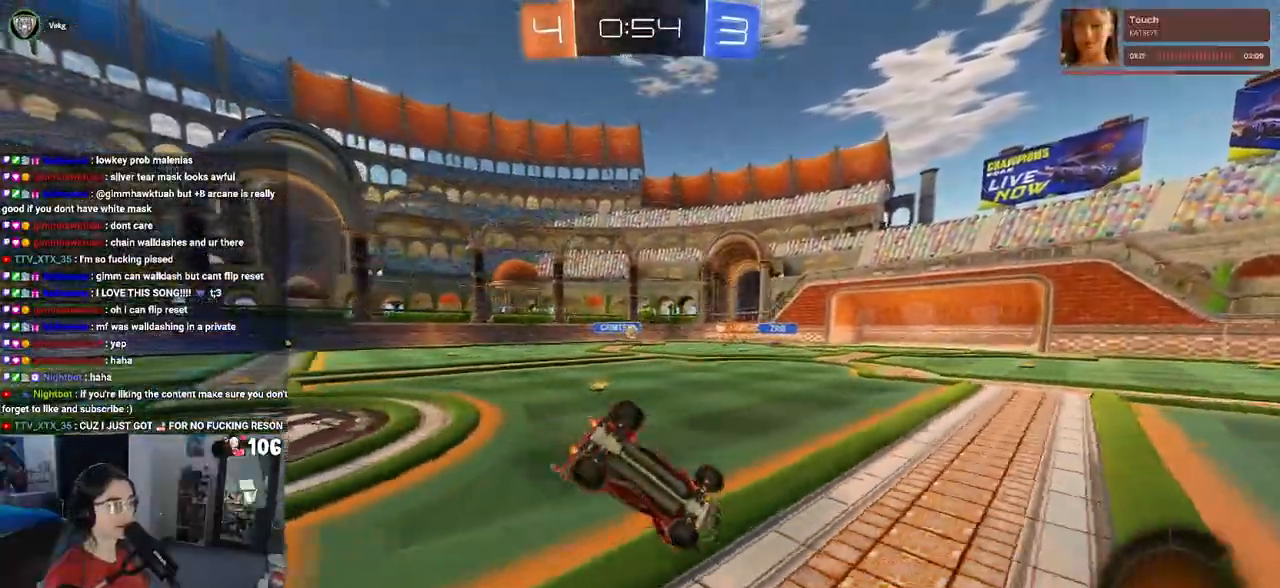
{"buttons": ["SQUARE", "R2"], "left_stick": "down-left", "right_stick": "center", "events": []}
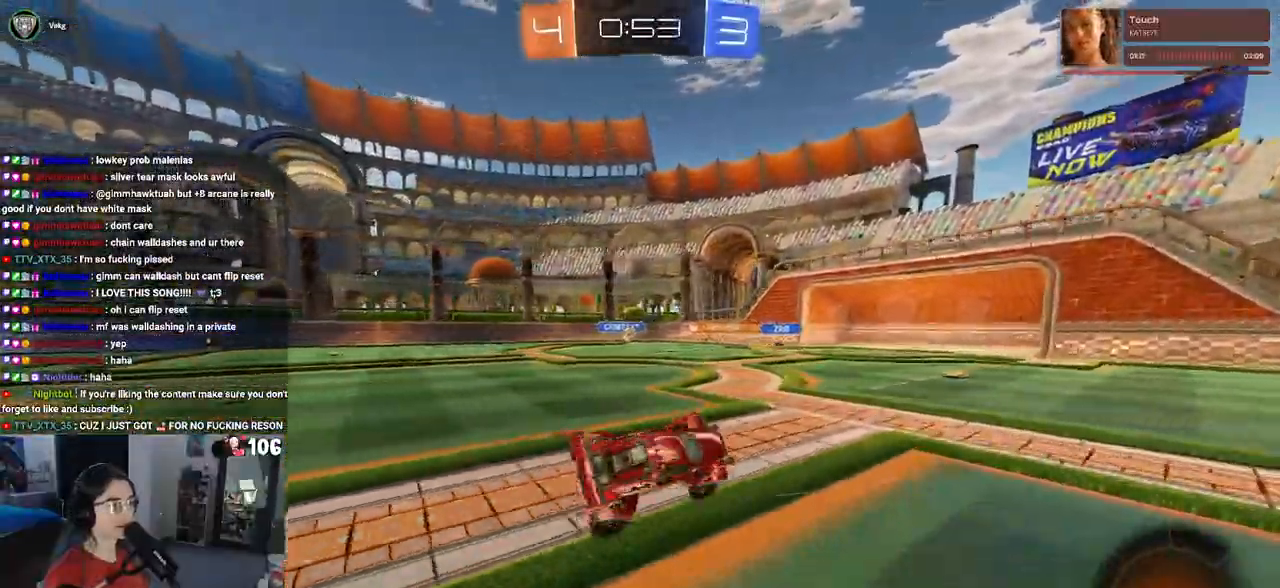
{"buttons": ["R2"], "left_stick": "left", "right_stick": "center", "events": [[33, "SQUARE", "up"], [83, "left_stick", "center"], [333, "left_stick", "left"]]}
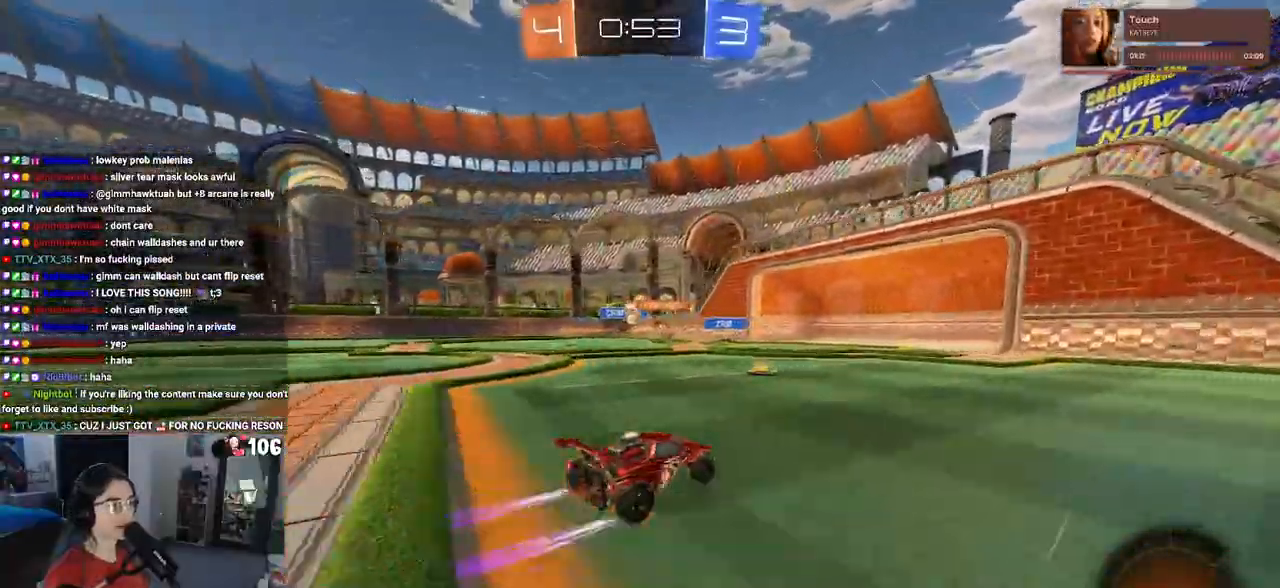
{"buttons": ["R2"], "left_stick": "center", "right_stick": "center", "events": [[317, "left_stick", "center"]]}
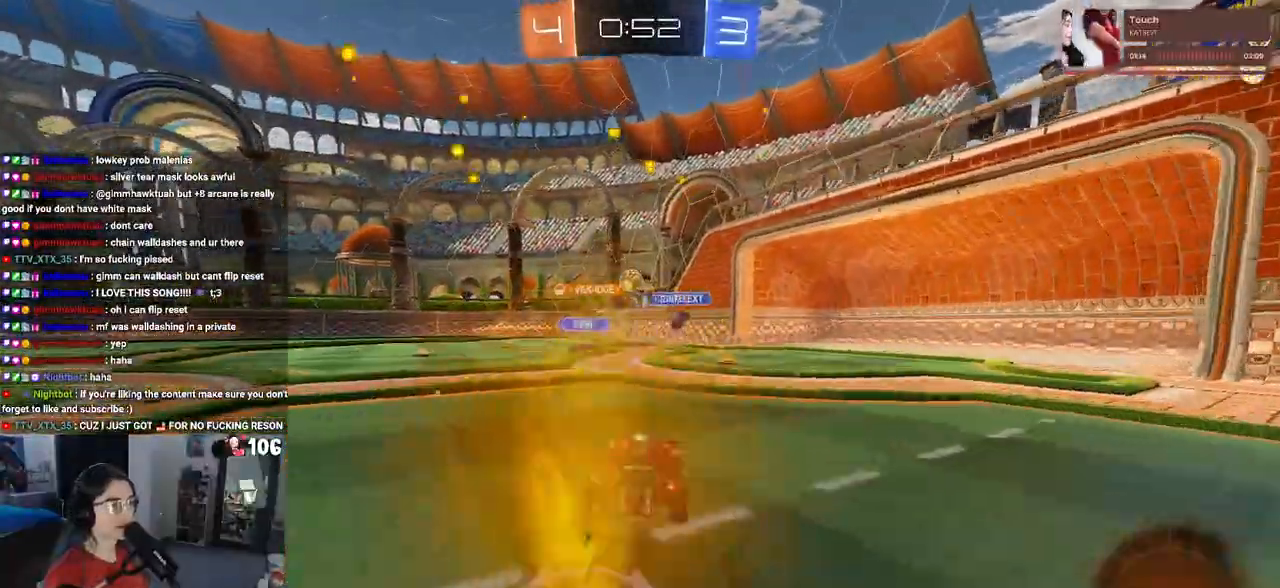
{"buttons": ["R1", "R2"], "left_stick": "center", "right_stick": "center", "events": [[17, "left_stick", "left"], [200, "R1", "down"], [300, "left_stick", "center"]]}
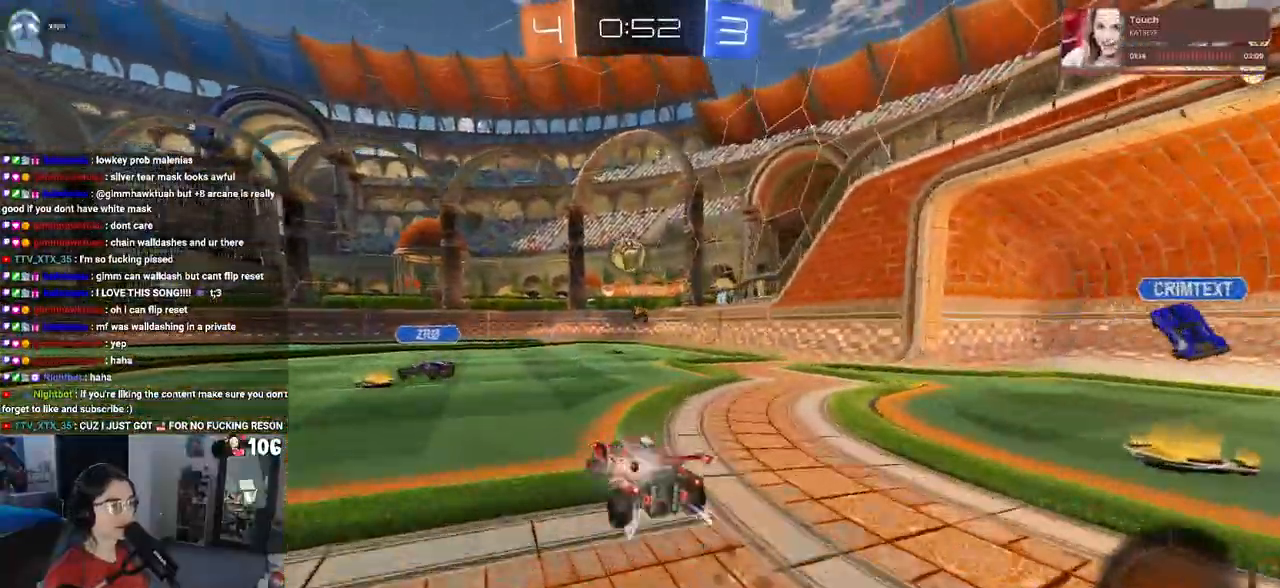
{"buttons": ["R2"], "left_stick": "down-left", "right_stick": "center", "events": [[17, "R1", "up"], [33, "left_stick", "left"], [200, "left_stick", "center"], [283, "left_stick", "right"], [383, "left_stick", "center"], [483, "left_stick", "down-left"]]}
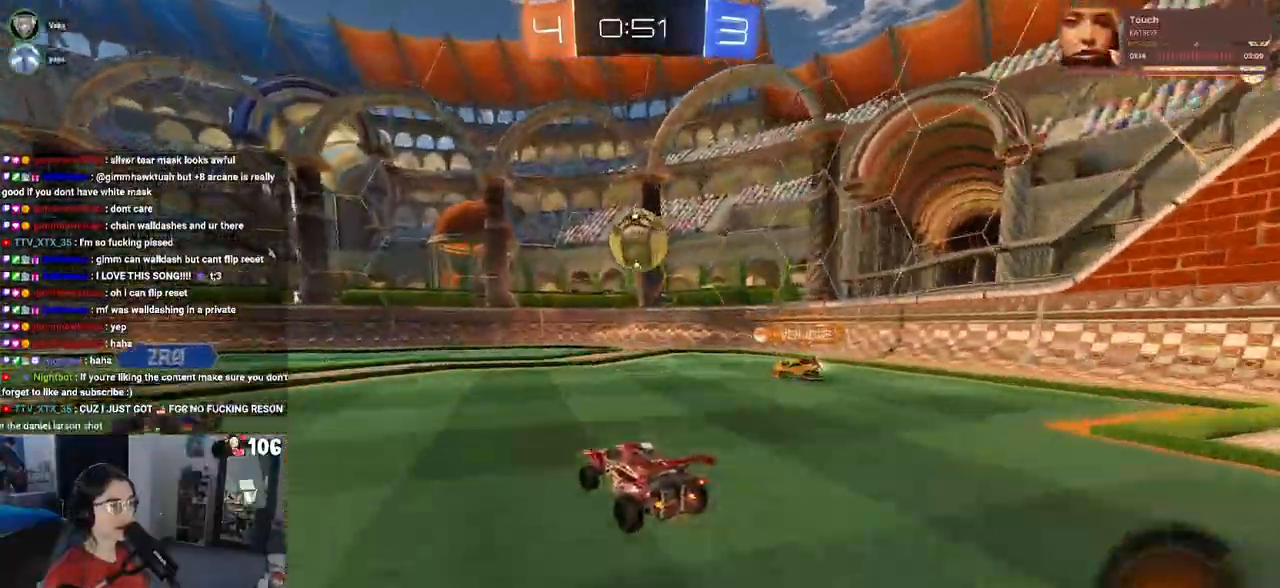
{"buttons": ["CROSS"], "left_stick": "right", "right_stick": "center", "events": [[17, "left_stick", "down"], [33, "R2", "up"], [67, "CROSS", "down"], [233, "CROSS", "up"], [233, "left_stick", "down-right"], [333, "left_stick", "right"], [450, "CROSS", "down"]]}
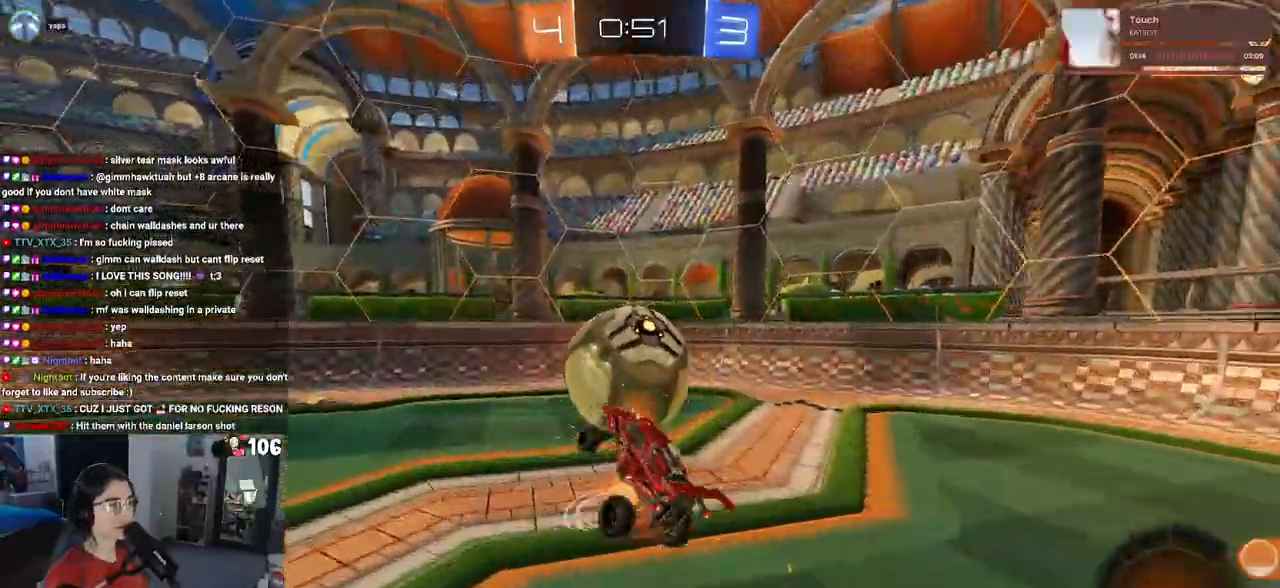
{"buttons": [], "left_stick": "down-right", "right_stick": "center", "events": [[83, "CROSS", "up"], [333, "left_stick", "down-right"]]}
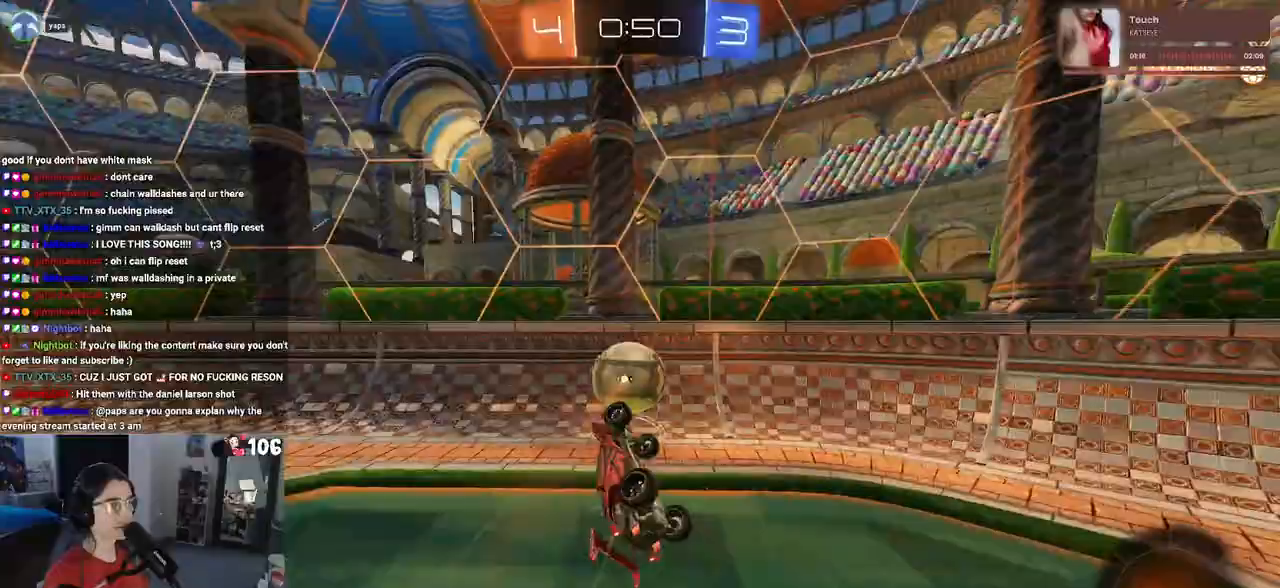
{"buttons": ["R2"], "left_stick": "down-right", "right_stick": "center", "events": [[67, "R2", "down"]]}
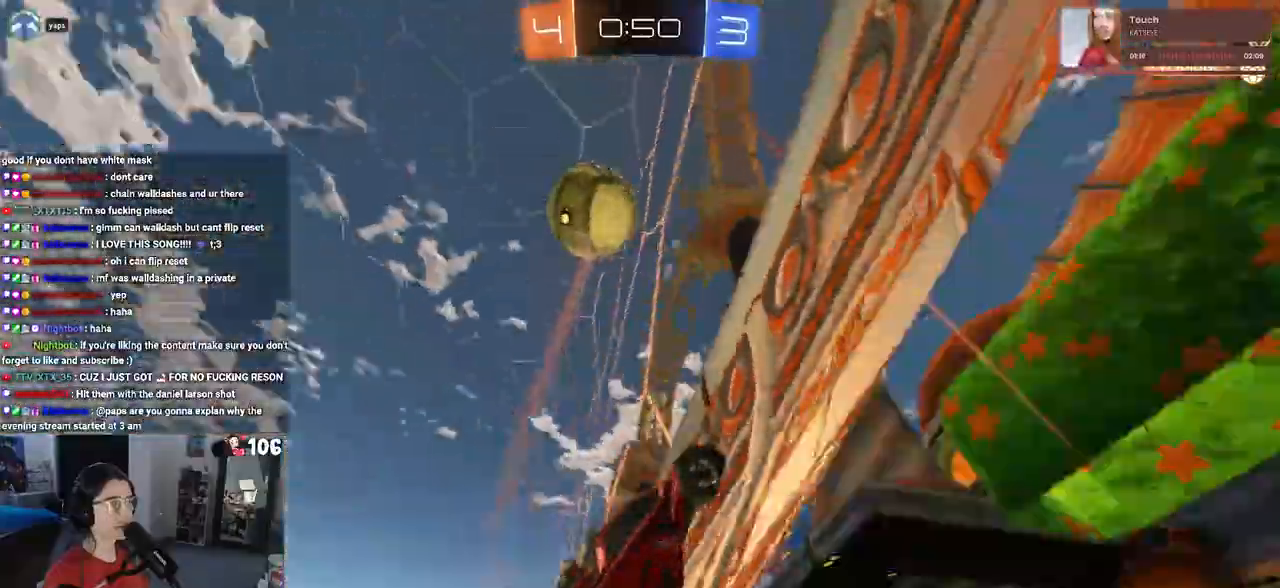
{"buttons": ["R2"], "left_stick": "right", "right_stick": "center", "events": [[400, "left_stick", "right"]]}
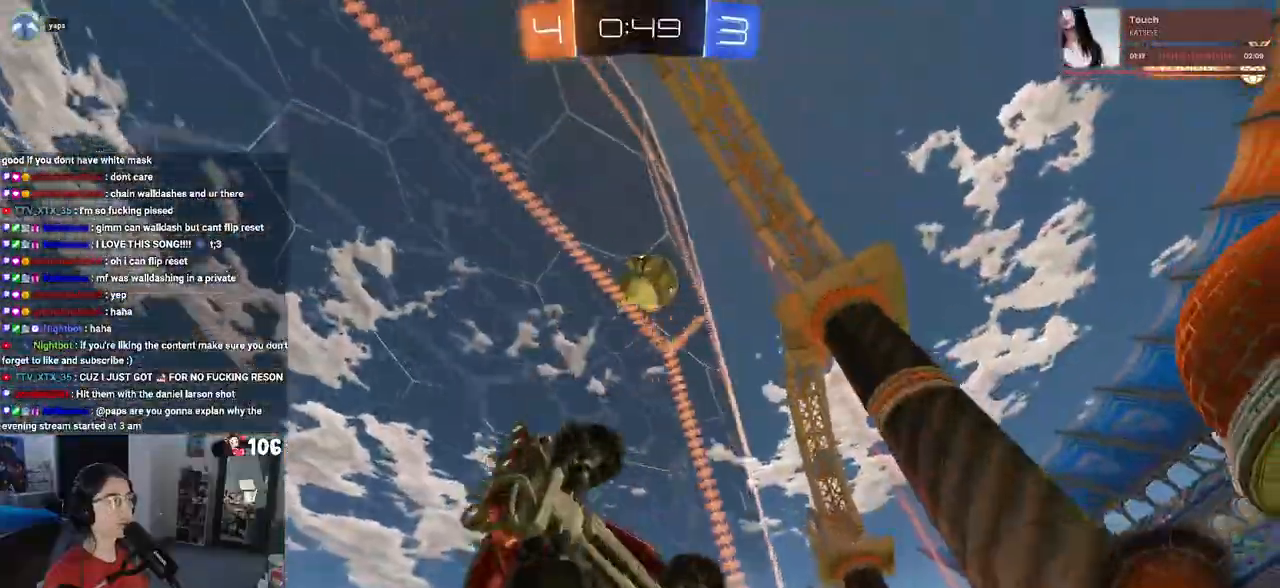
{"buttons": ["R2"], "left_stick": "left", "right_stick": "center", "events": [[33, "left_stick", "center"], [450, "left_stick", "left"]]}
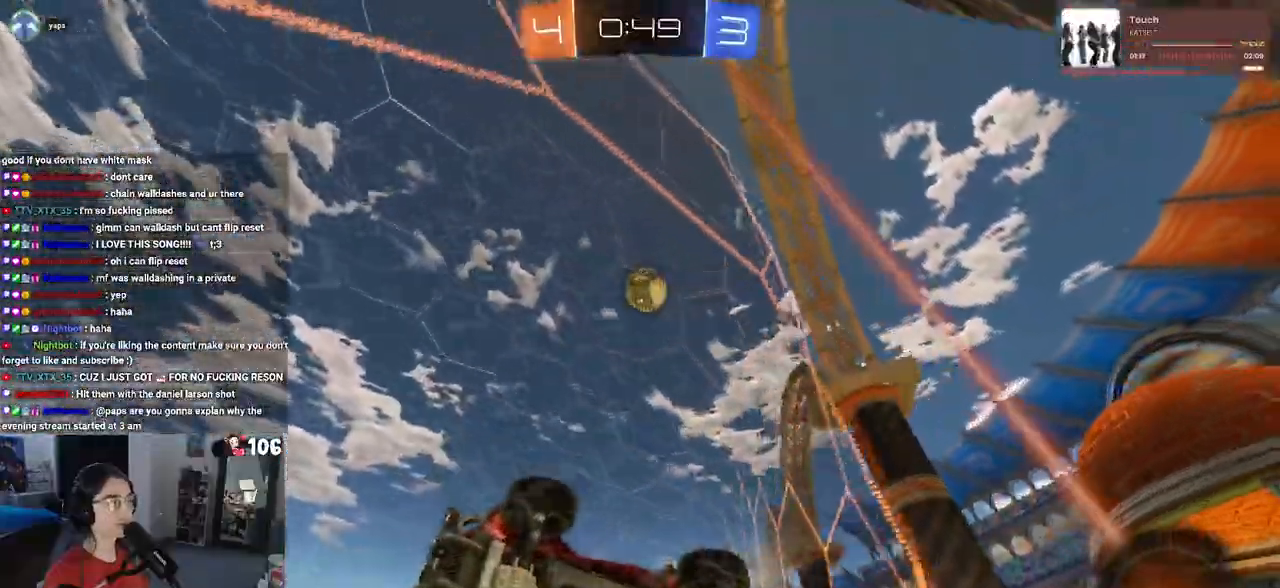
{"buttons": ["R2"], "left_stick": "left", "right_stick": "center", "events": [[67, "left_stick", "center"], [217, "left_stick", "left"]]}
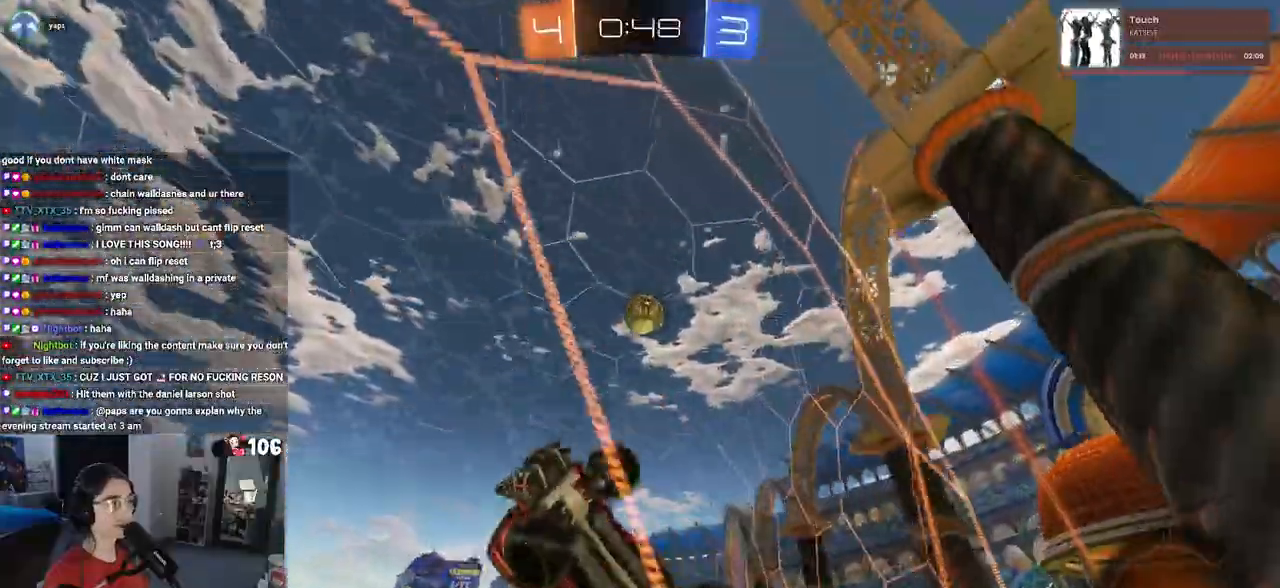
{"buttons": ["R2"], "left_stick": "right", "right_stick": "center"}